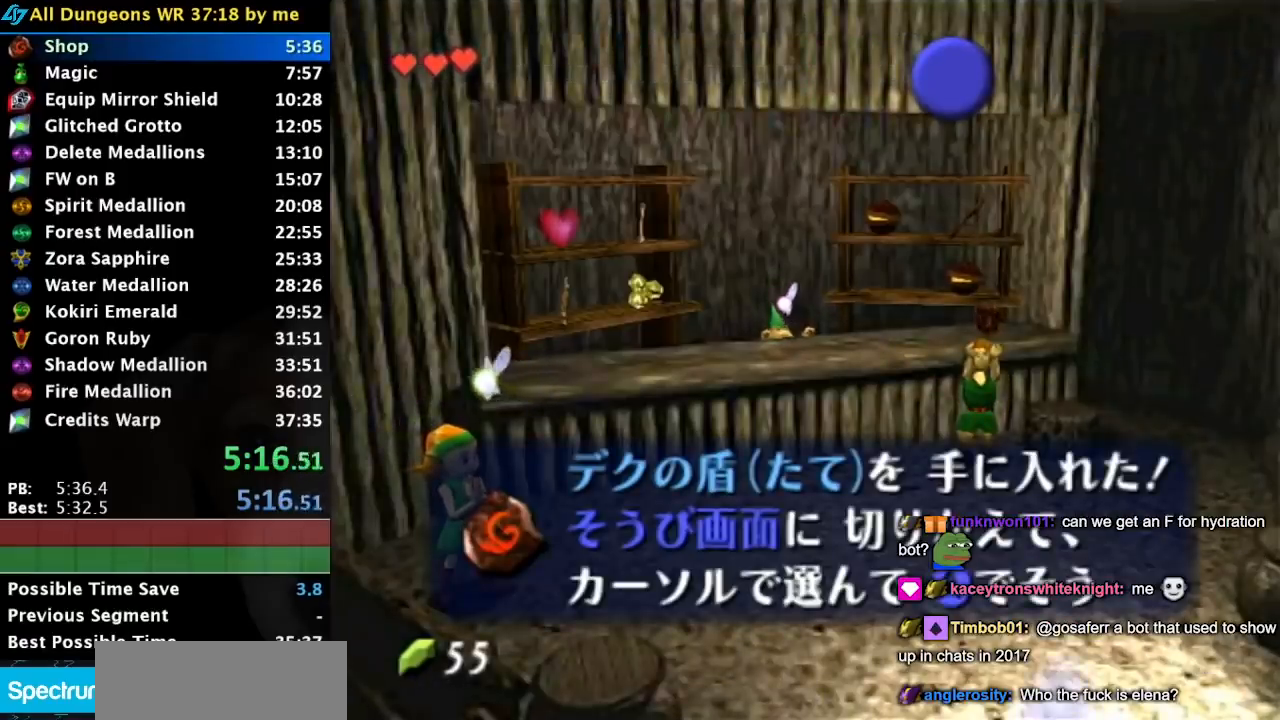
Gameplay with a controller (Nintendo layout); each line is a JSON object with the inputs held at the frame after it (dt_ms = milliseconds from this image to that frame). "events" lists button and stick changes between this image and that frame as [ms after this image, input, new state], when the widget could be followed in between. Not read: L2 L3 R2 R3 right_stick.
{"dt_ms": 500, "buttons": ["B"], "left_stick": "center", "events": [[33, "B", "down"], [100, "B", "up"], [167, "B", "down"], [267, "B", "up"], [350, "B", "down"], [417, "B", "up"], [483, "B", "down"]]}
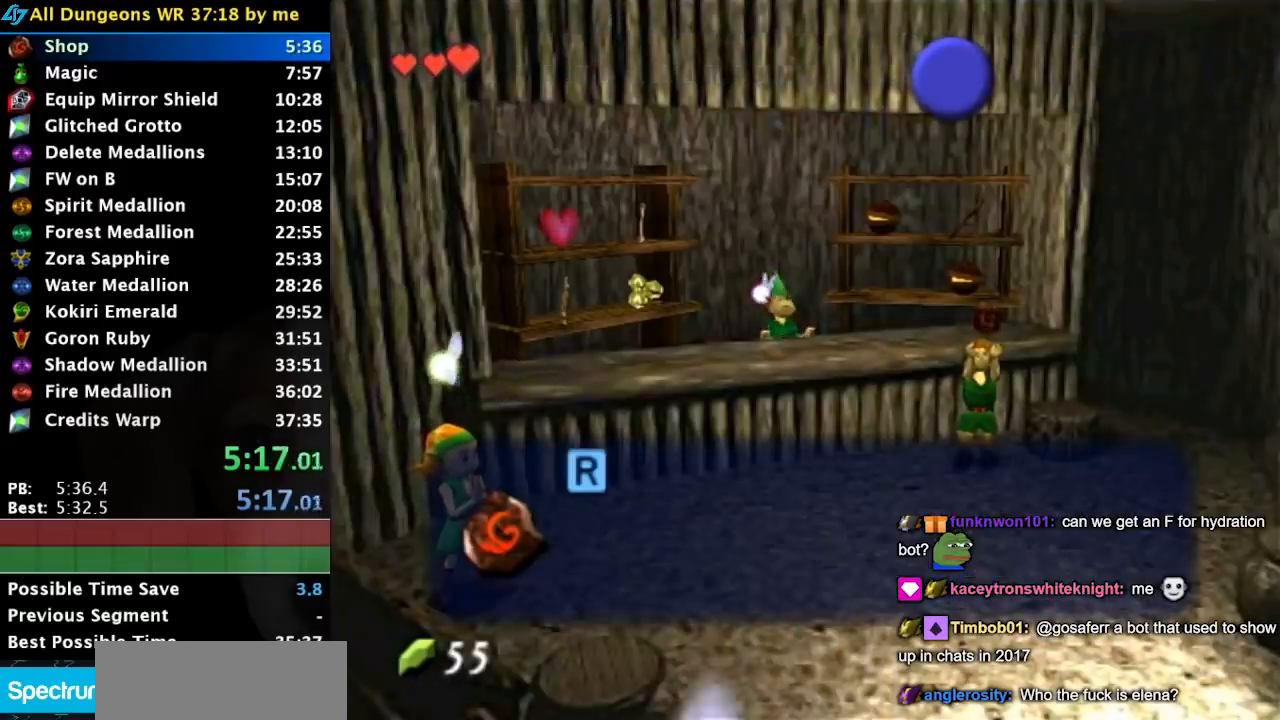
{"dt_ms": 500, "buttons": [], "left_stick": "down", "events": [[50, "B", "up"], [133, "B", "down"], [233, "B", "up"], [283, "left_stick", "down"]]}
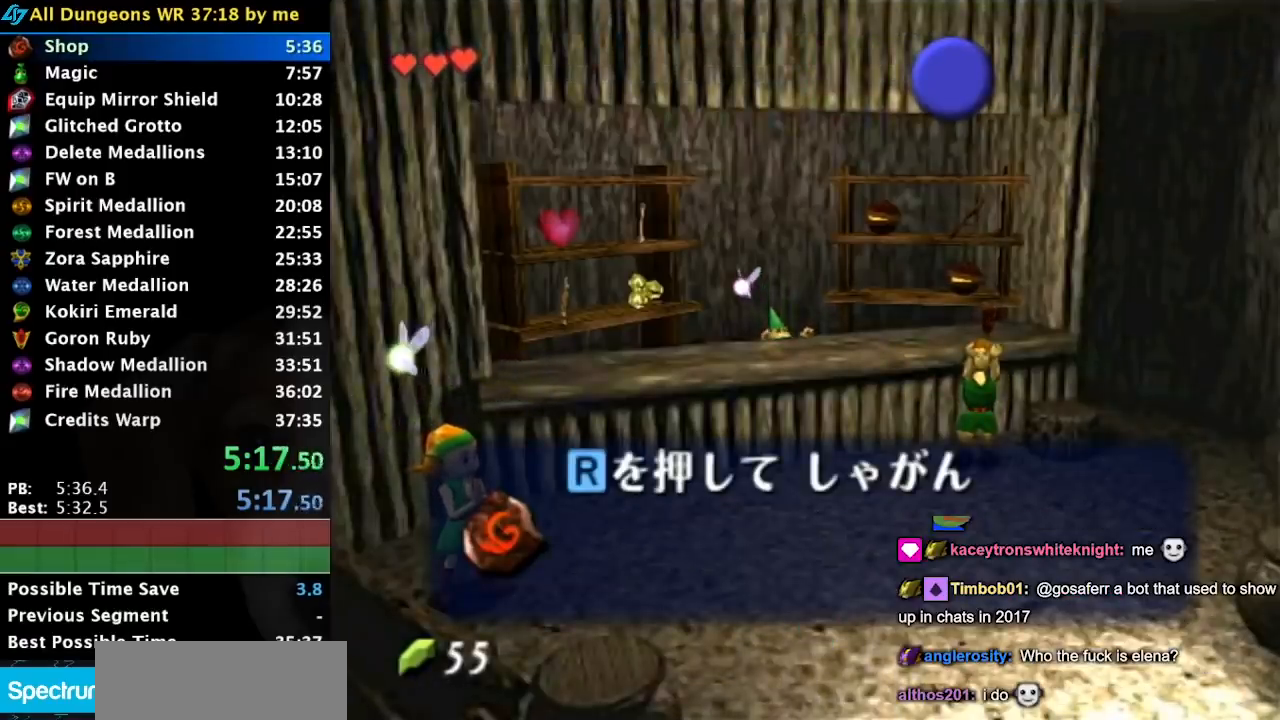
{"dt_ms": 500, "buttons": [], "left_stick": "down", "events": []}
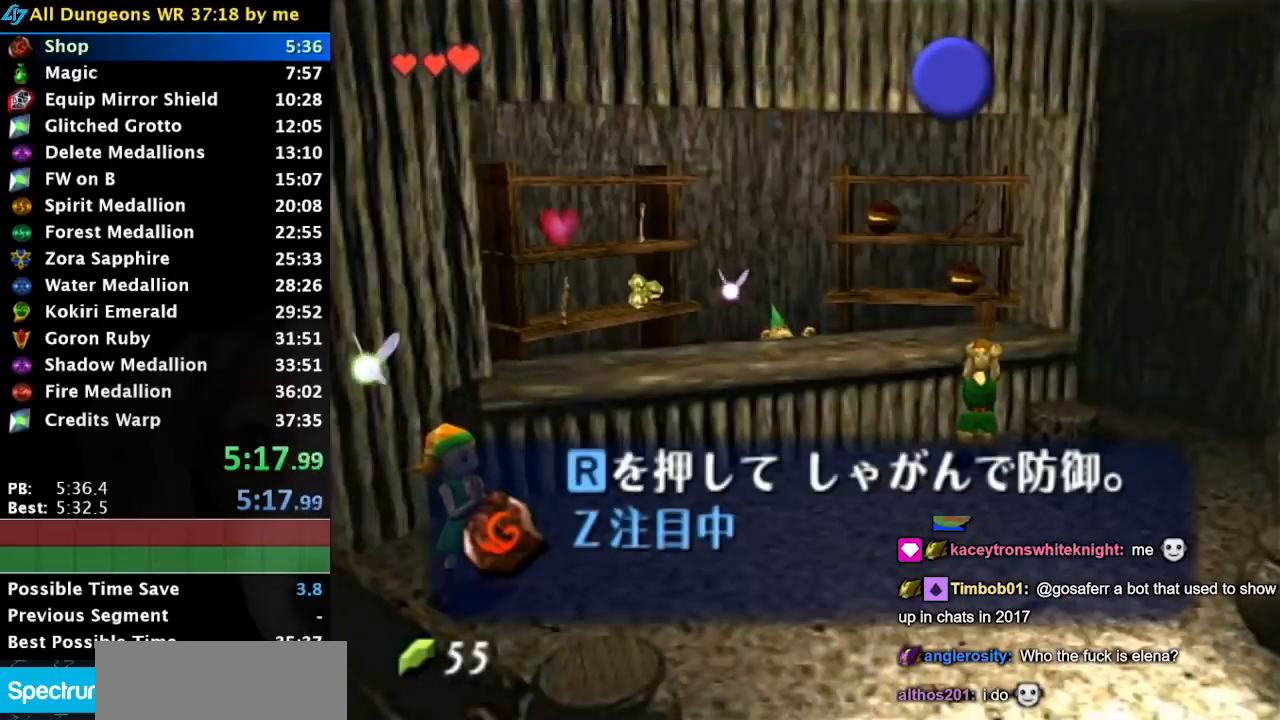
{"dt_ms": 500, "buttons": [], "left_stick": "down", "events": []}
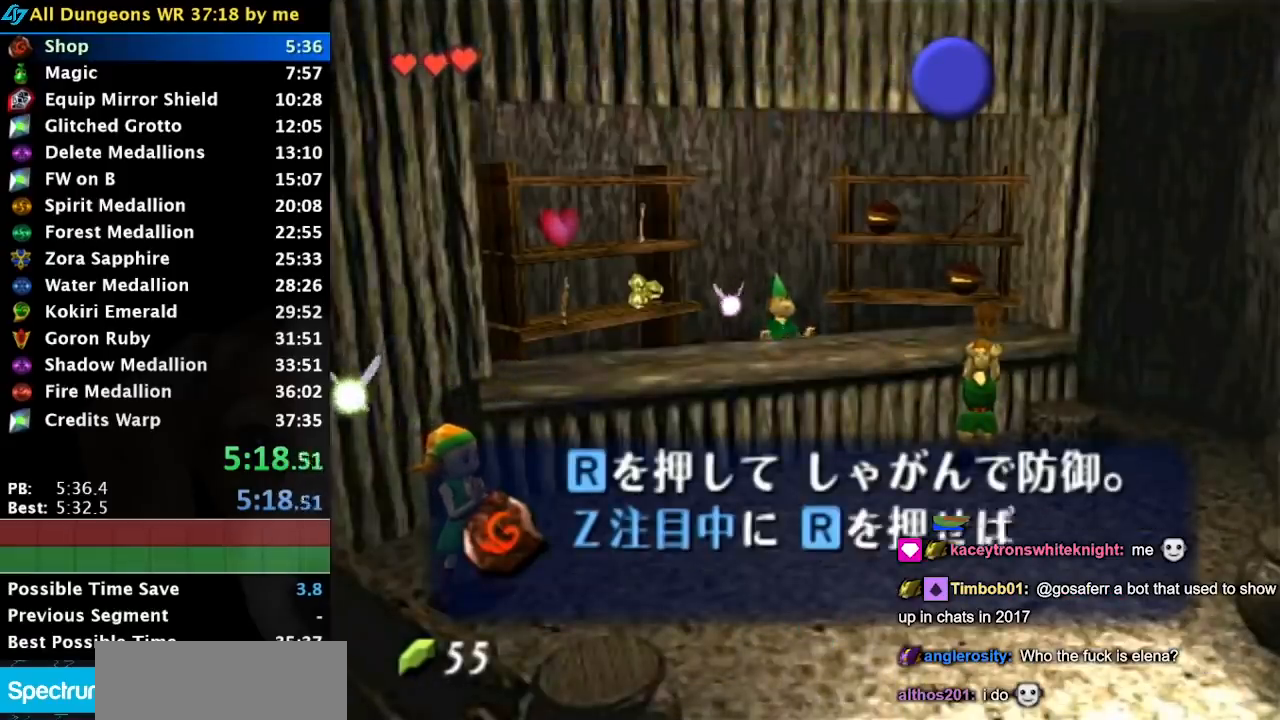
{"dt_ms": 500, "buttons": ["B"], "left_stick": "center", "events": [[167, "B", "down"], [233, "B", "up"], [267, "left_stick", "center"], [317, "B", "down"], [417, "B", "up"], [500, "B", "down"]]}
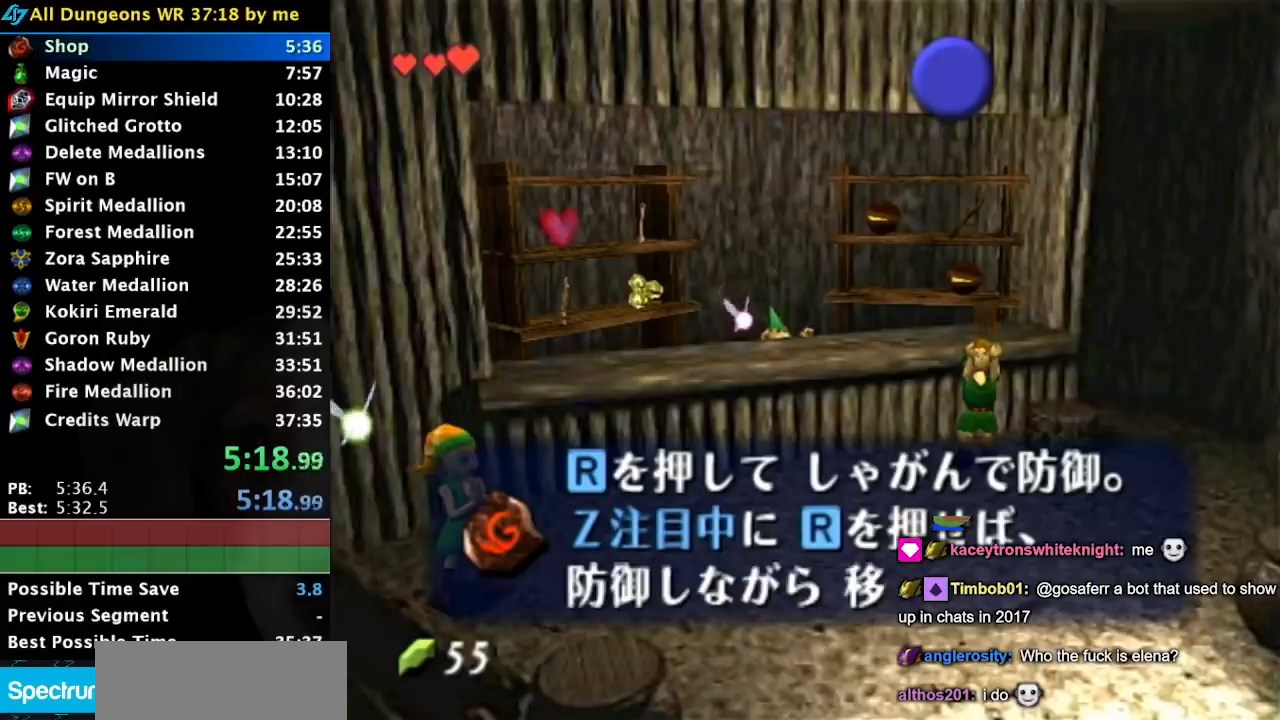
{"dt_ms": 1000, "buttons": [], "left_stick": "center", "events": [[67, "B", "up"], [133, "B", "down"], [200, "B", "up"], [300, "B", "down"], [350, "B", "up"], [450, "B", "down"], [517, "B", "up"], [567, "B", "down"], [667, "B", "up"]]}
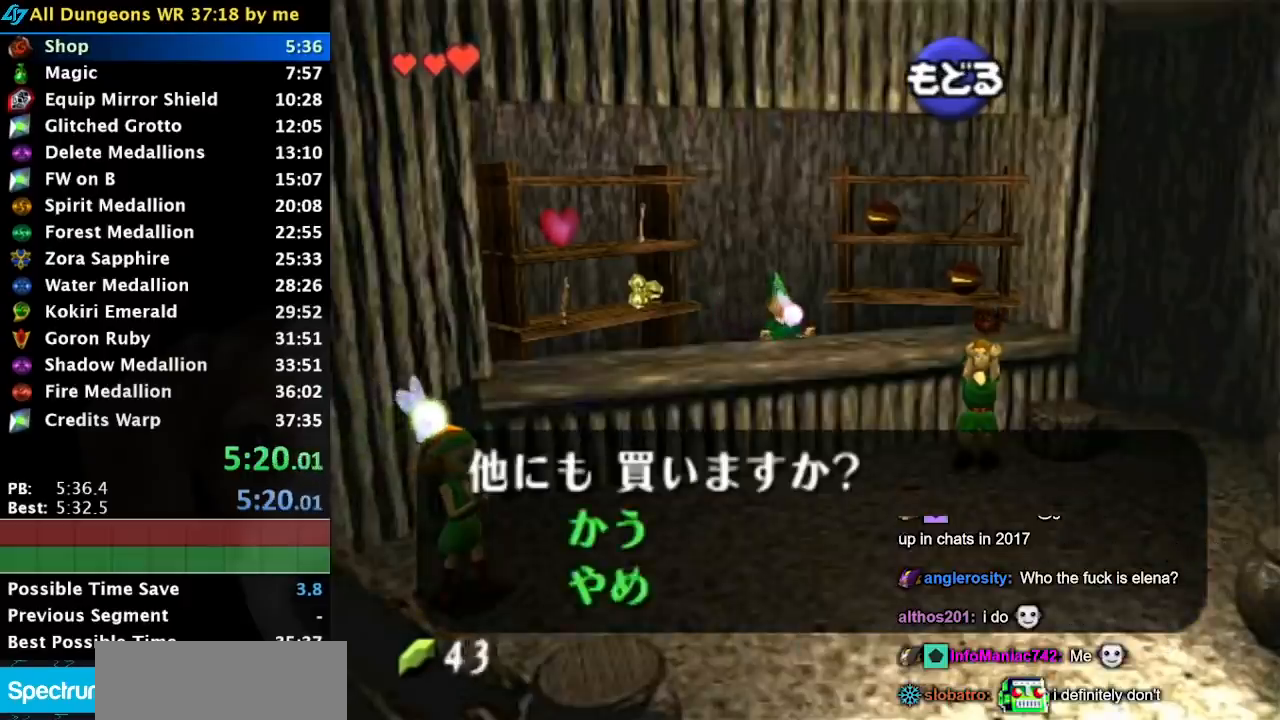
{"dt_ms": 500, "buttons": [], "left_stick": "center", "events": [[83, "left_stick", "right"], [350, "left_stick", "center"]]}
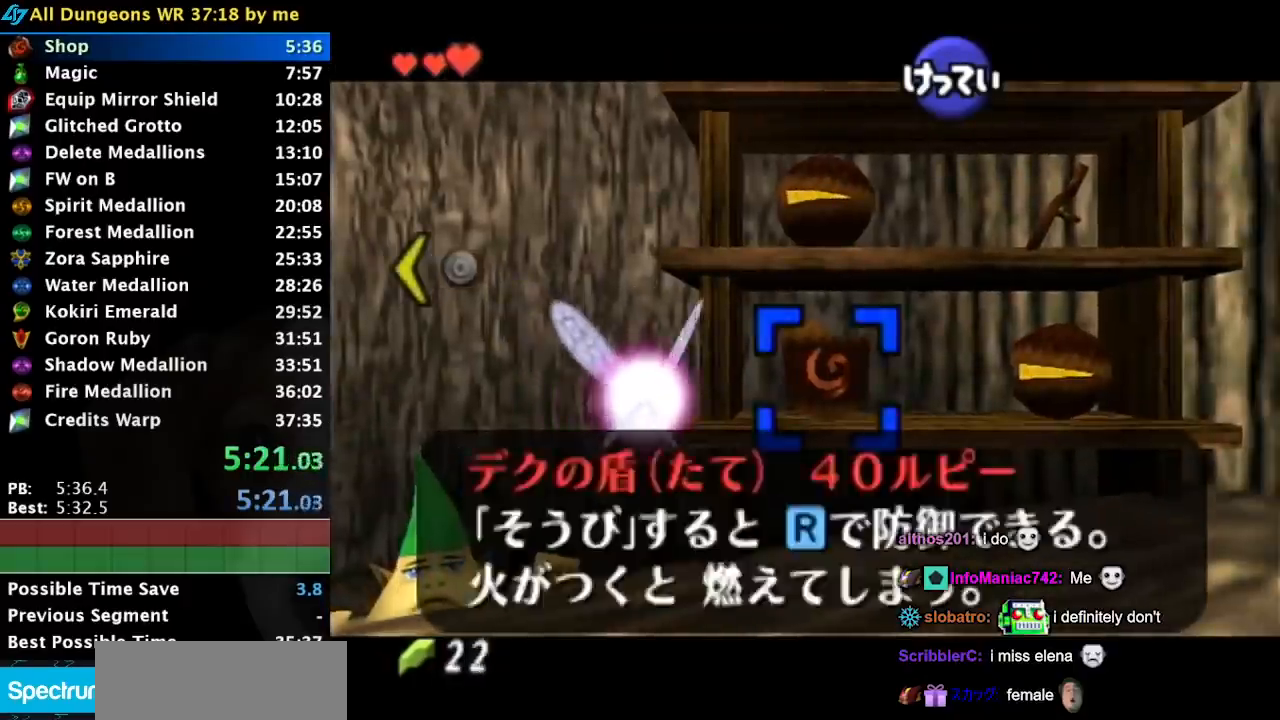
{"dt_ms": 500, "buttons": [], "left_stick": "center", "events": [[67, "left_stick", "up"], [283, "left_stick", "center"], [350, "A", "down"], [450, "A", "up"]]}
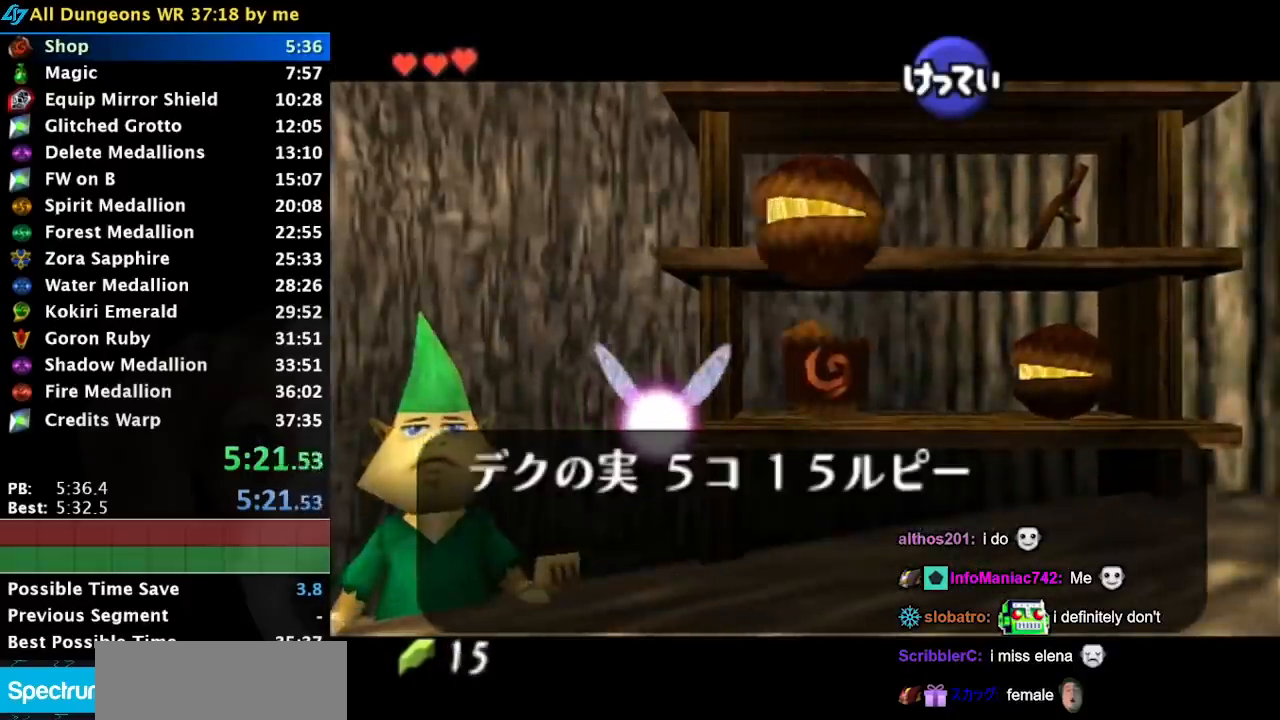
{"dt_ms": 500, "buttons": ["A"], "left_stick": "center", "events": [[17, "A", "down"], [83, "A", "up"], [167, "A", "down"], [233, "A", "up"], [283, "A", "down"], [350, "A", "up"], [450, "A", "down"]]}
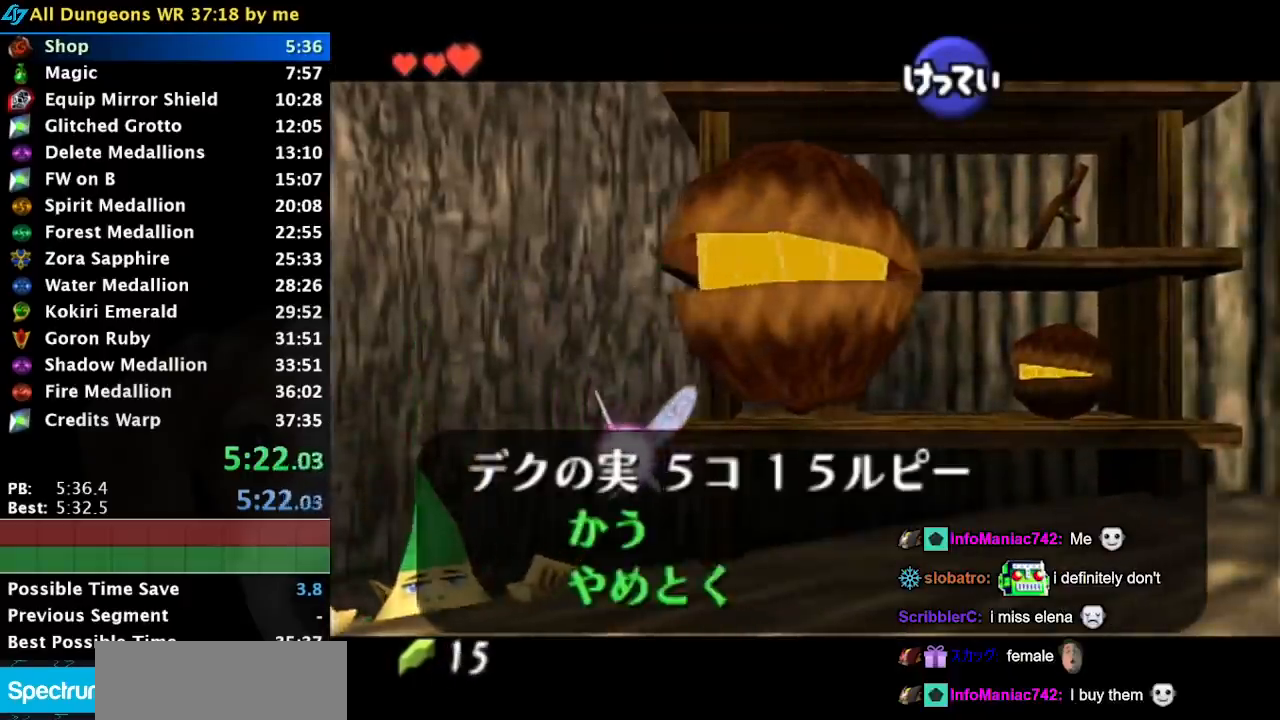
{"dt_ms": 500, "buttons": [], "left_stick": "down", "events": [[17, "A", "up"], [67, "A", "down"], [117, "A", "up"], [117, "left_stick", "down"], [167, "B", "down"], [233, "B", "up"], [350, "B", "down"], [417, "B", "up"]]}
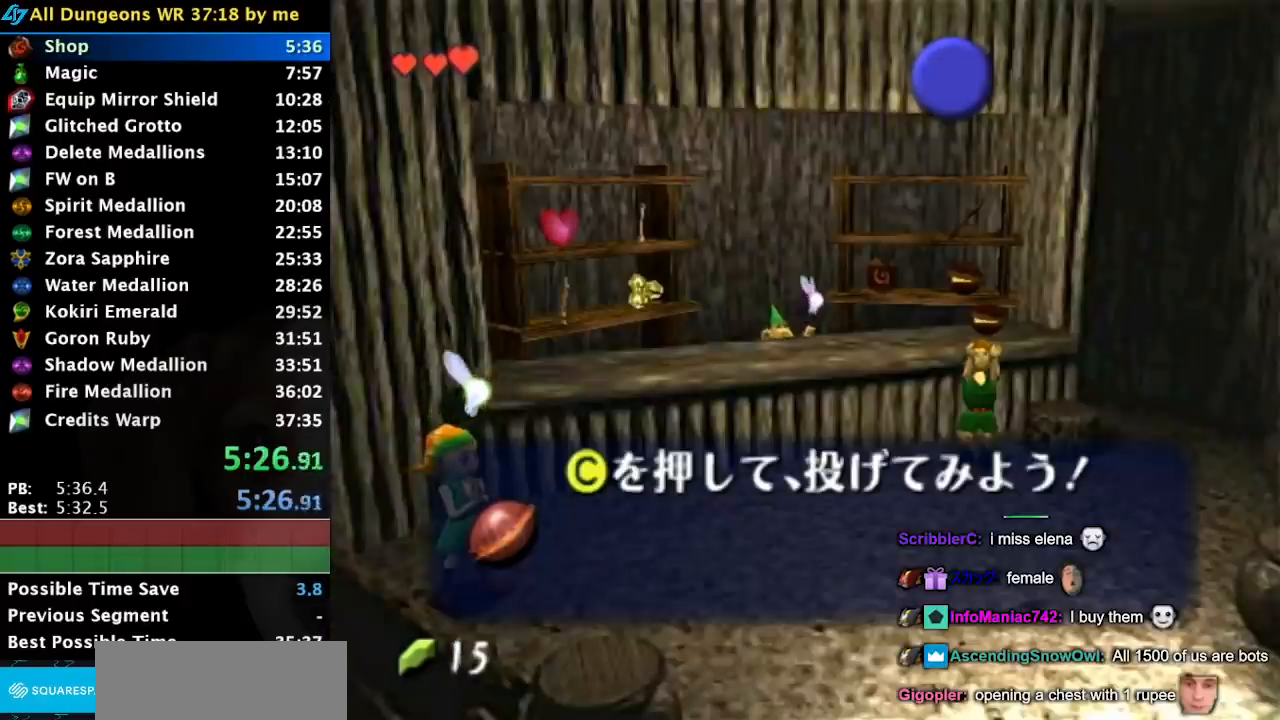
{"dt_ms": 500, "buttons": [], "left_stick": "down", "events": [[17, "B", "down"], [83, "B", "up"], [167, "B", "down"], [267, "B", "up"], [367, "B", "down"], [433, "B", "up"]]}
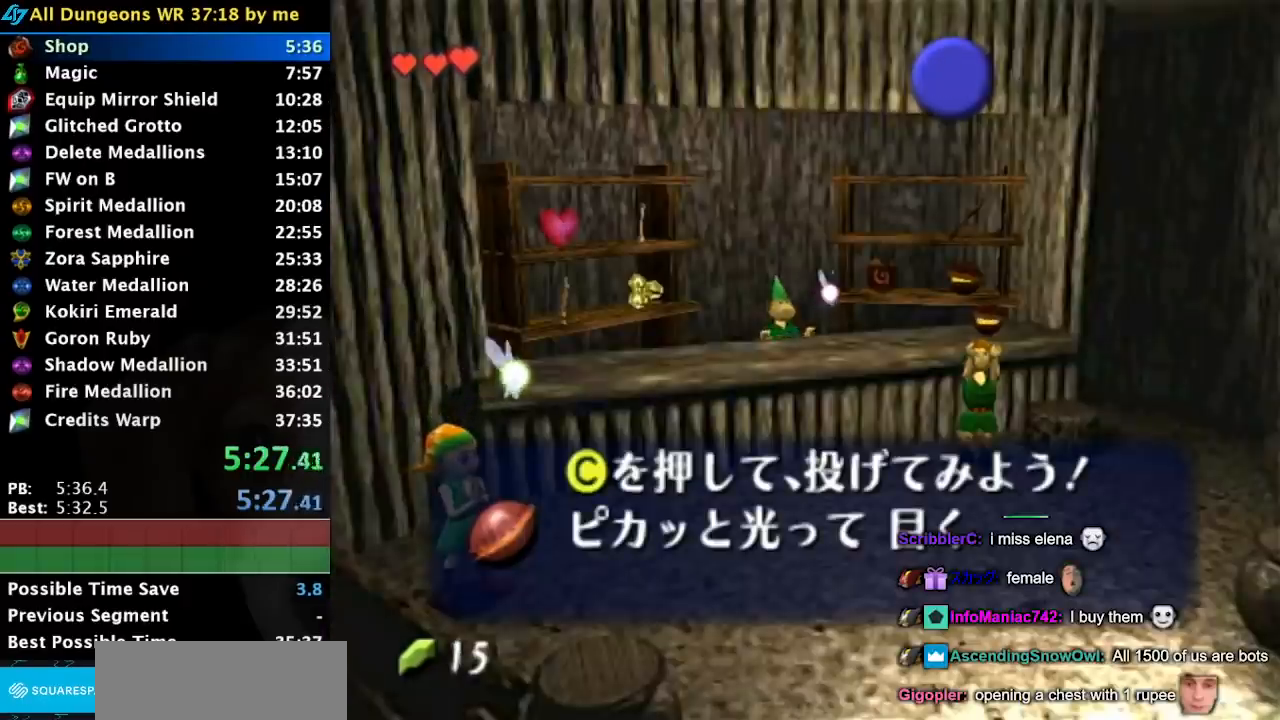
{"dt_ms": 500, "buttons": [], "left_stick": "down", "events": [[17, "B", "down"], [100, "B", "up"], [200, "B", "down"], [267, "B", "up"], [367, "B", "down"], [450, "B", "up"]]}
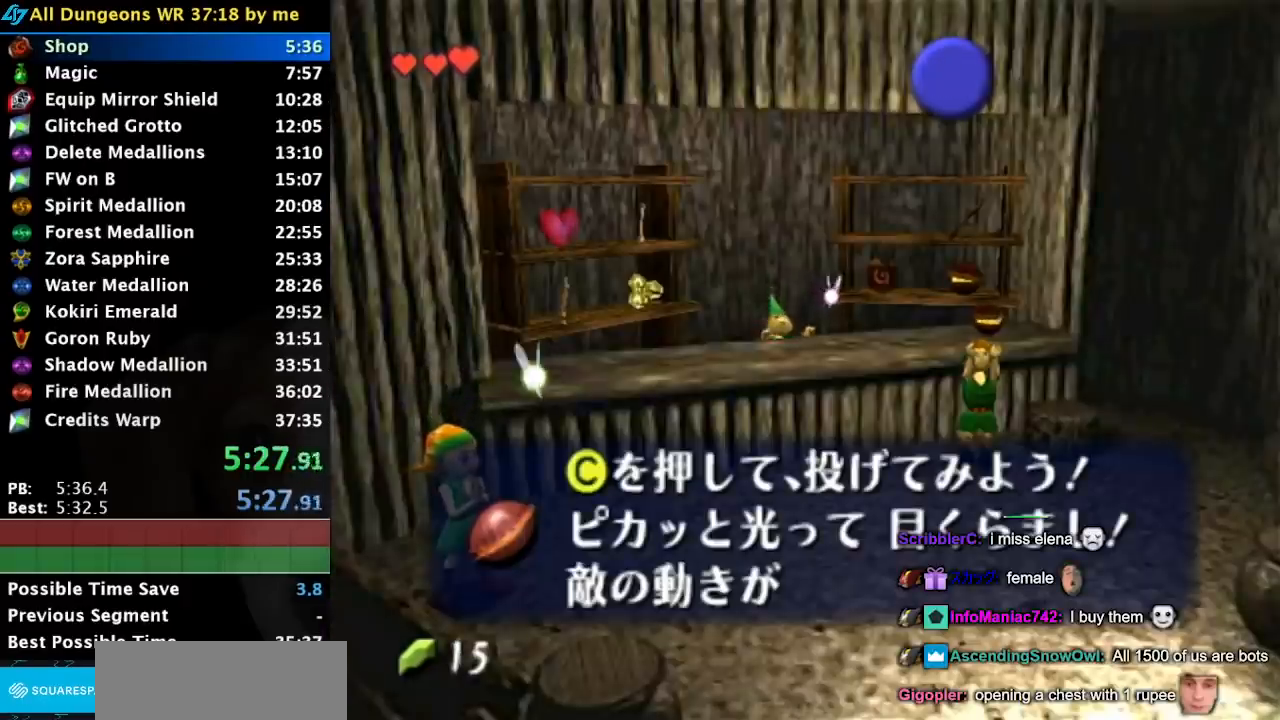
{"dt_ms": 500, "buttons": [], "left_stick": "down", "events": [[50, "B", "down"], [100, "B", "up"], [233, "B", "down"], [300, "B", "up"], [400, "B", "down"], [450, "B", "up"]]}
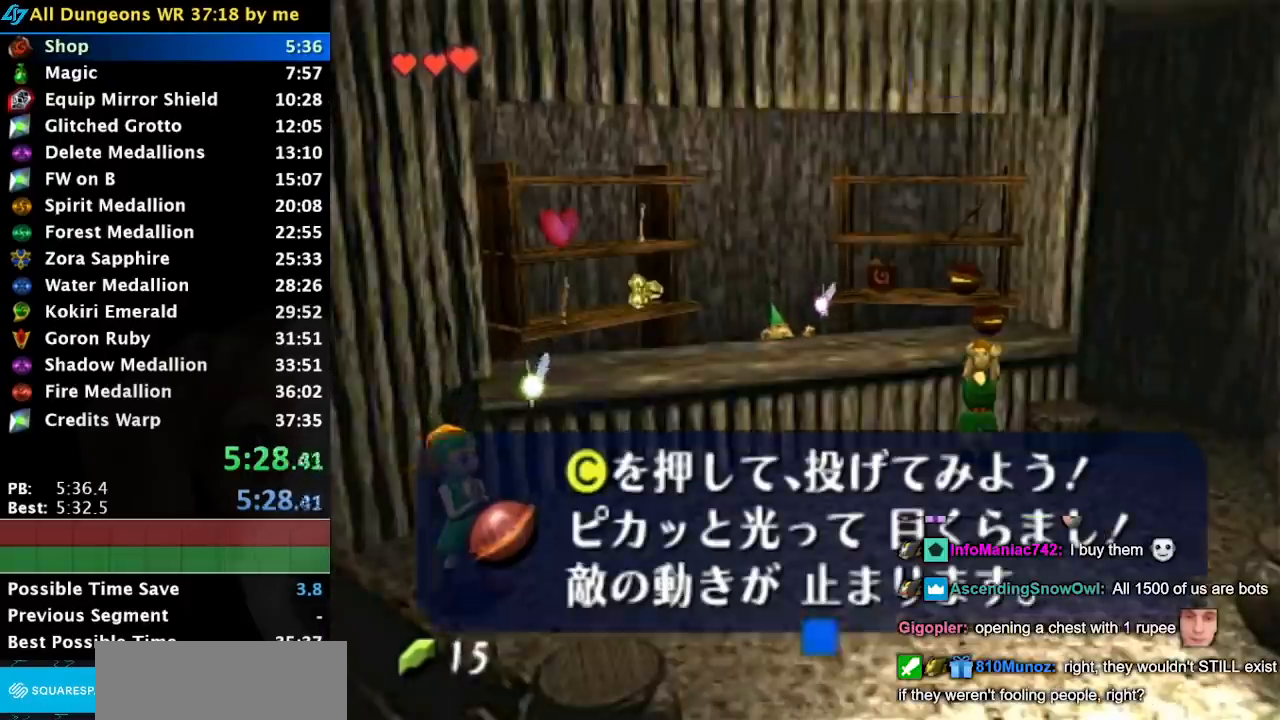
{"dt_ms": 500, "buttons": [], "left_stick": "down", "events": [[50, "B", "down"], [117, "B", "up"], [200, "B", "down"], [300, "B", "up"], [400, "B", "down"], [450, "B", "up"]]}
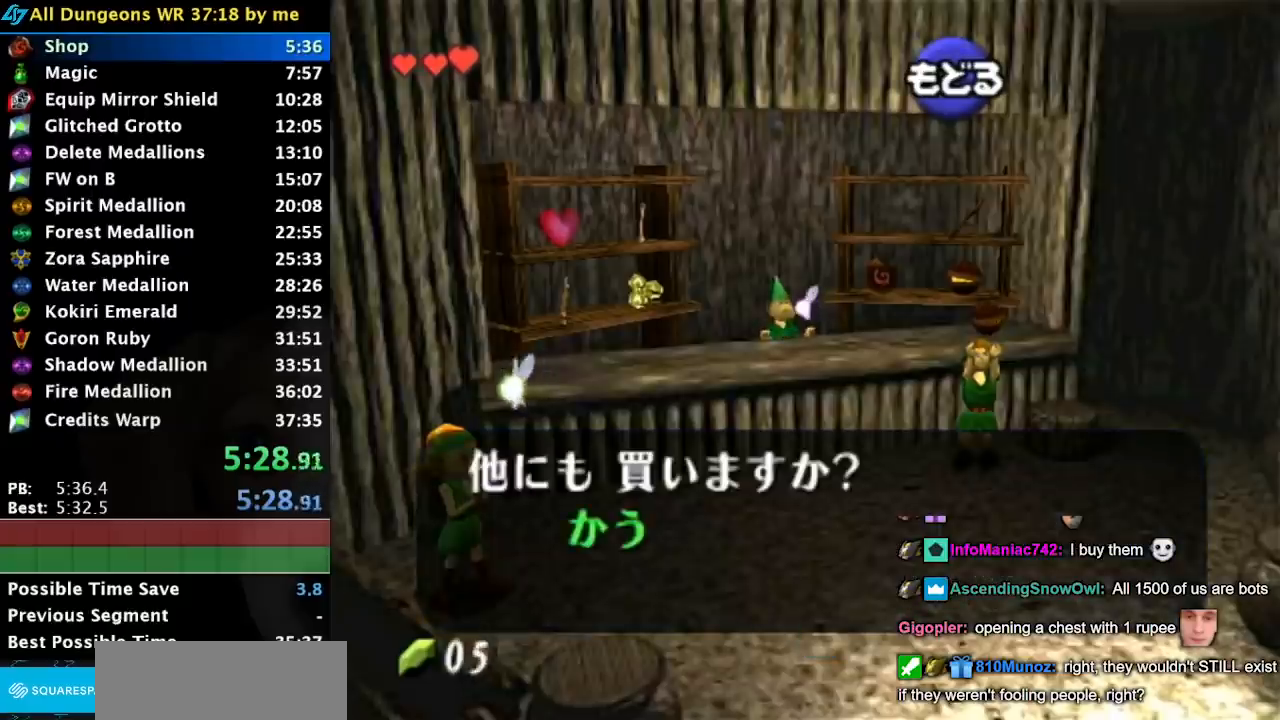
{"dt_ms": 500, "buttons": [], "left_stick": "down", "events": [[50, "B", "down"], [117, "B", "up"], [200, "B", "down"], [300, "B", "up"], [383, "B", "down"], [450, "B", "up"]]}
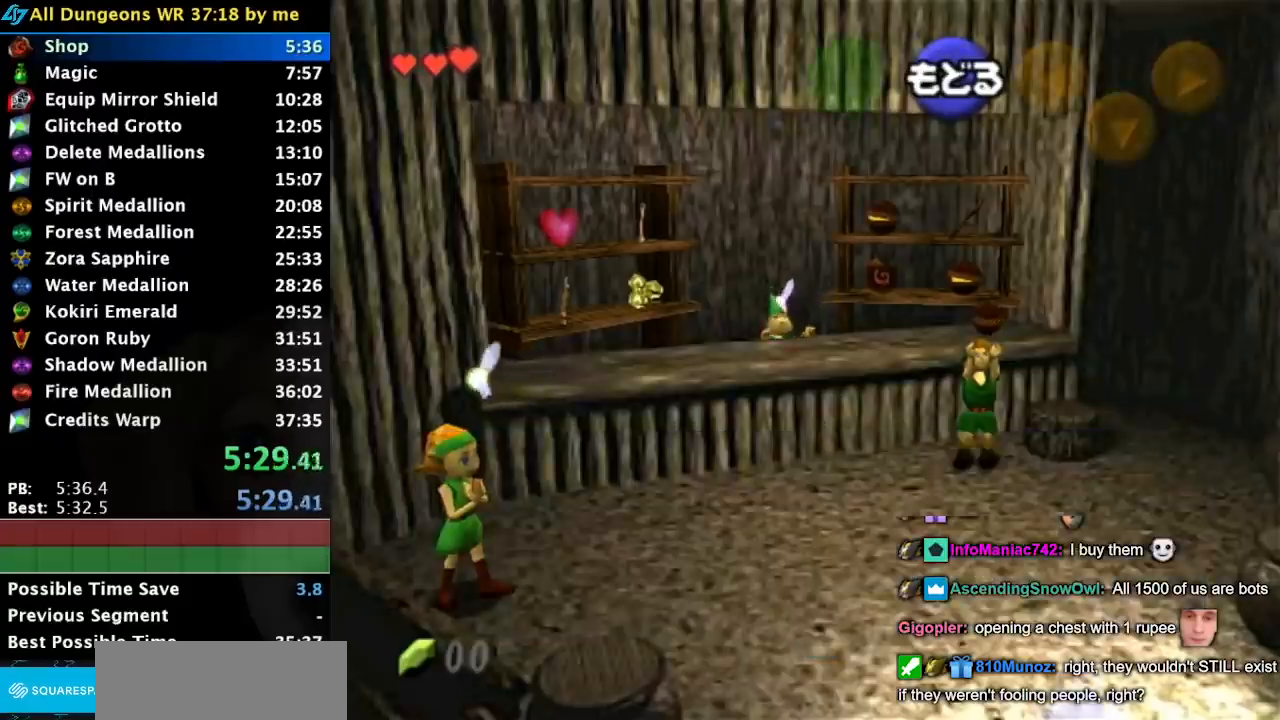
{"dt_ms": 500, "buttons": ["START"], "left_stick": "down", "events": [[17, "B", "down"], [83, "B", "up"], [133, "B", "down"], [200, "B", "up"], [383, "START", "down"]]}
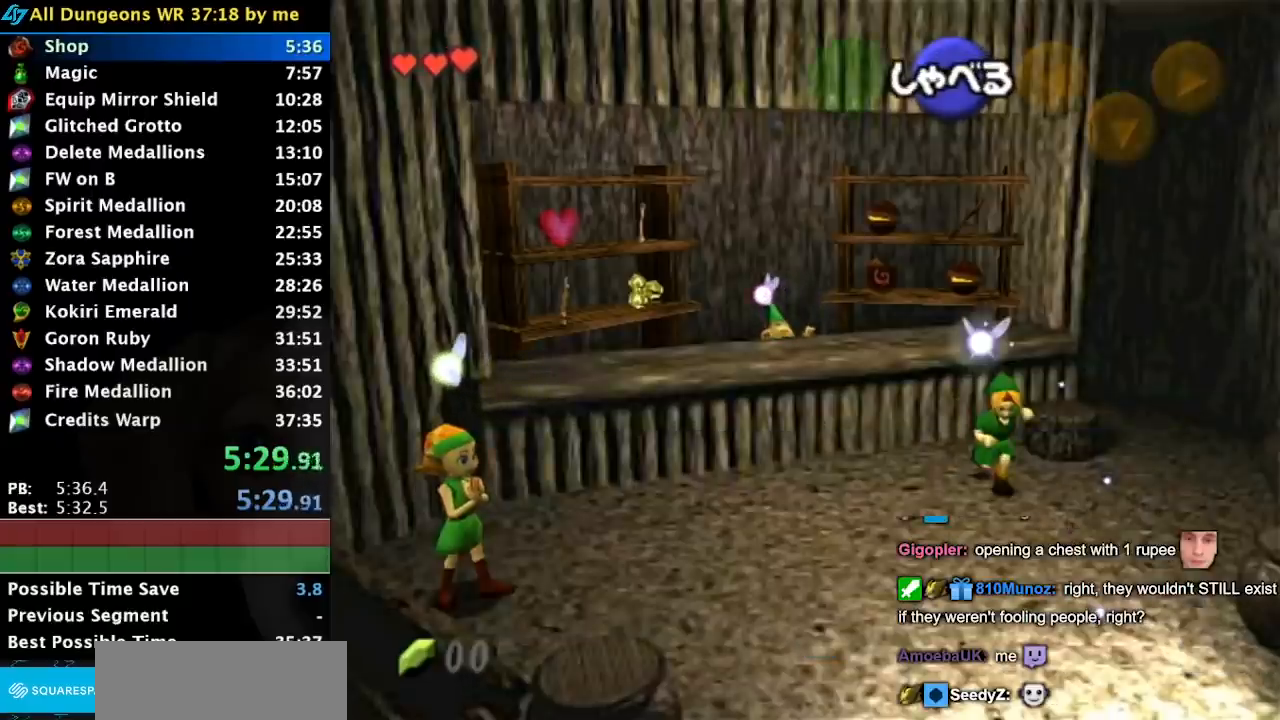
{"dt_ms": 500, "buttons": [], "left_stick": "down", "events": [[17, "START", "up"], [83, "START", "down"], [167, "START", "up"], [233, "START", "down"], [333, "START", "up"]]}
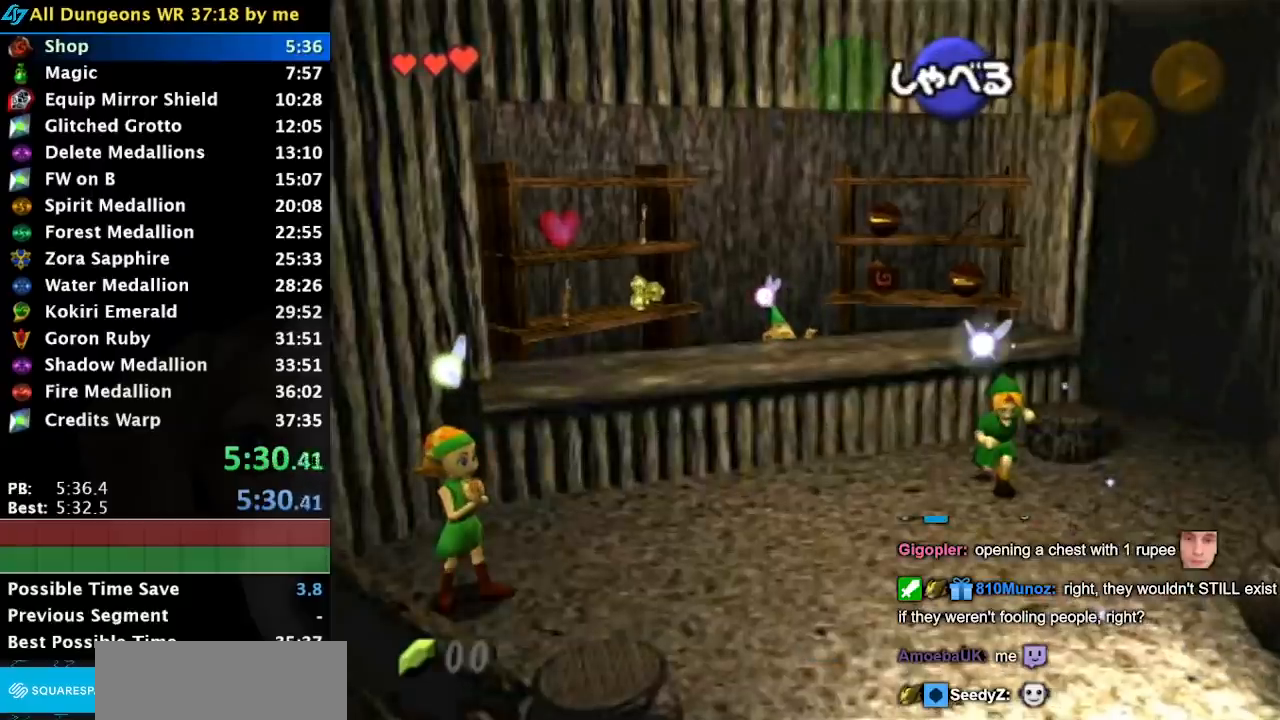
{"dt_ms": 500, "buttons": [], "left_stick": "center", "events": [[183, "left_stick", "center"]]}
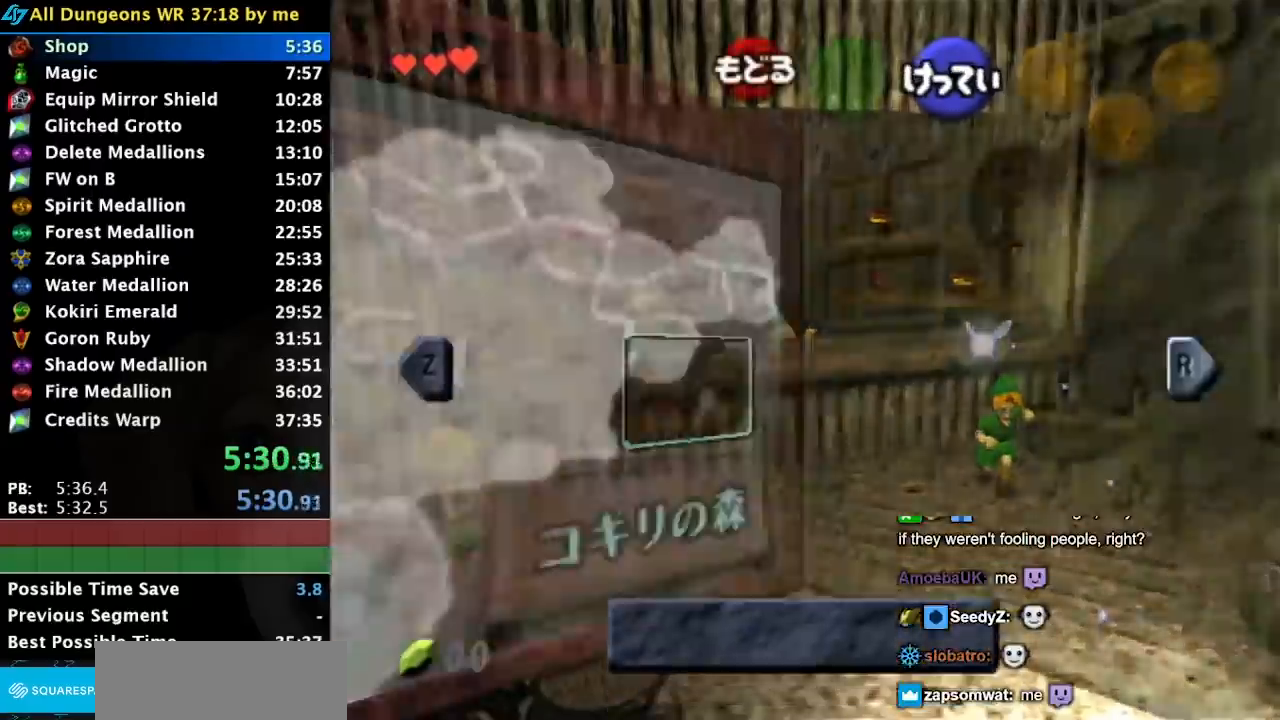
{"dt_ms": 500, "buttons": [], "left_stick": "center", "events": [[333, "Y", "down"], [417, "START", "down"], [417, "Y", "up"], [450, "START", "up"]]}
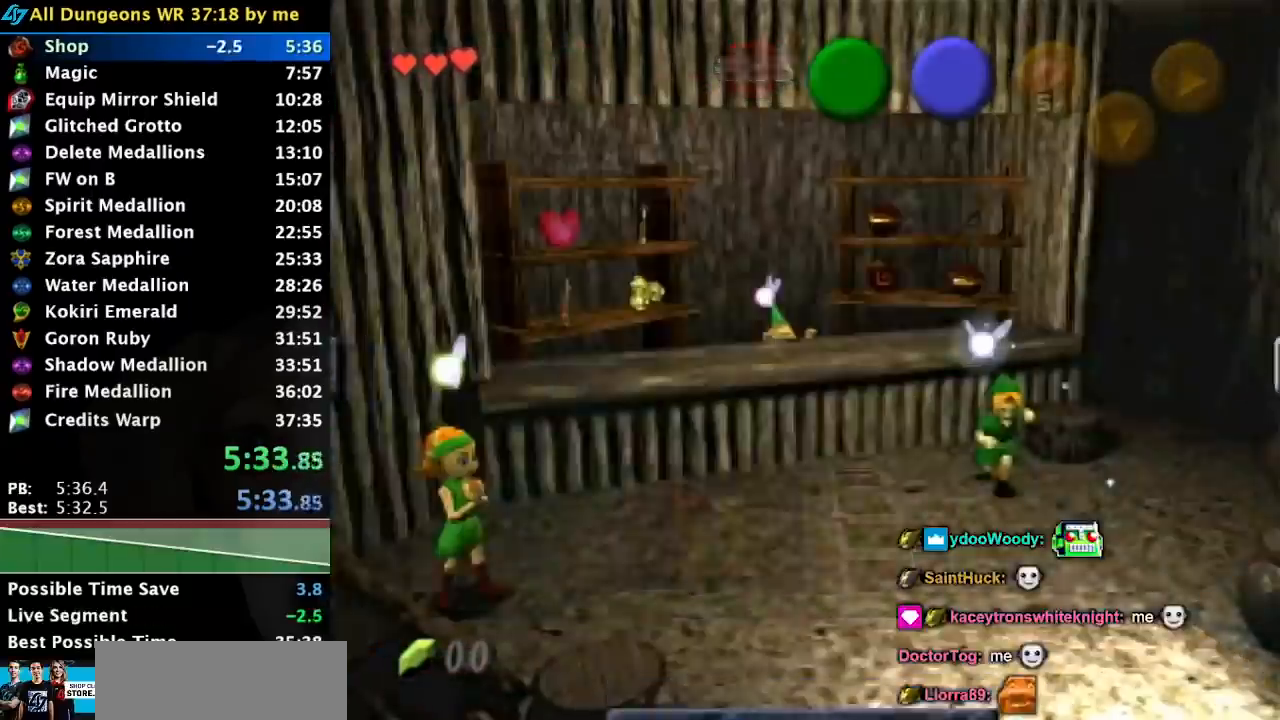
{"dt_ms": 500, "buttons": ["A"], "left_stick": "down-right", "events": [[33, "left_stick", "down"], [200, "left_stick", "down-right"], [233, "A", "down"]]}
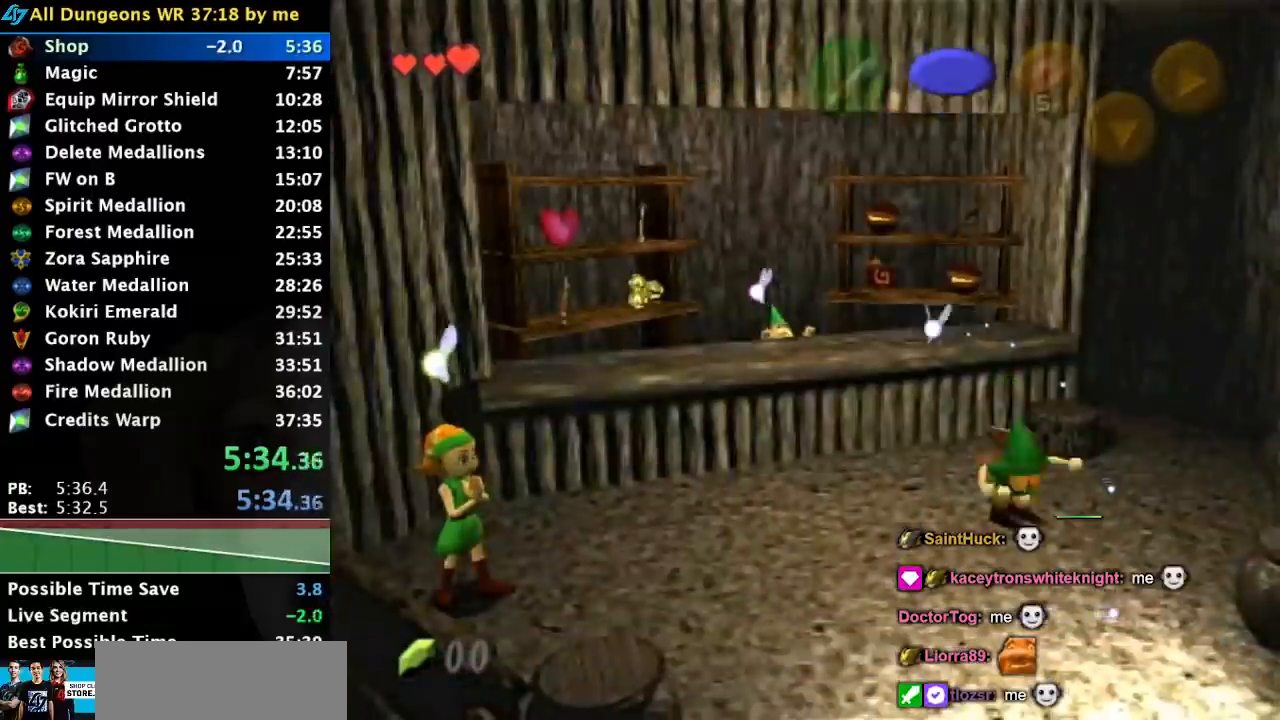
{"dt_ms": 500, "buttons": [], "left_stick": "down-right", "events": [[250, "A", "up"]]}
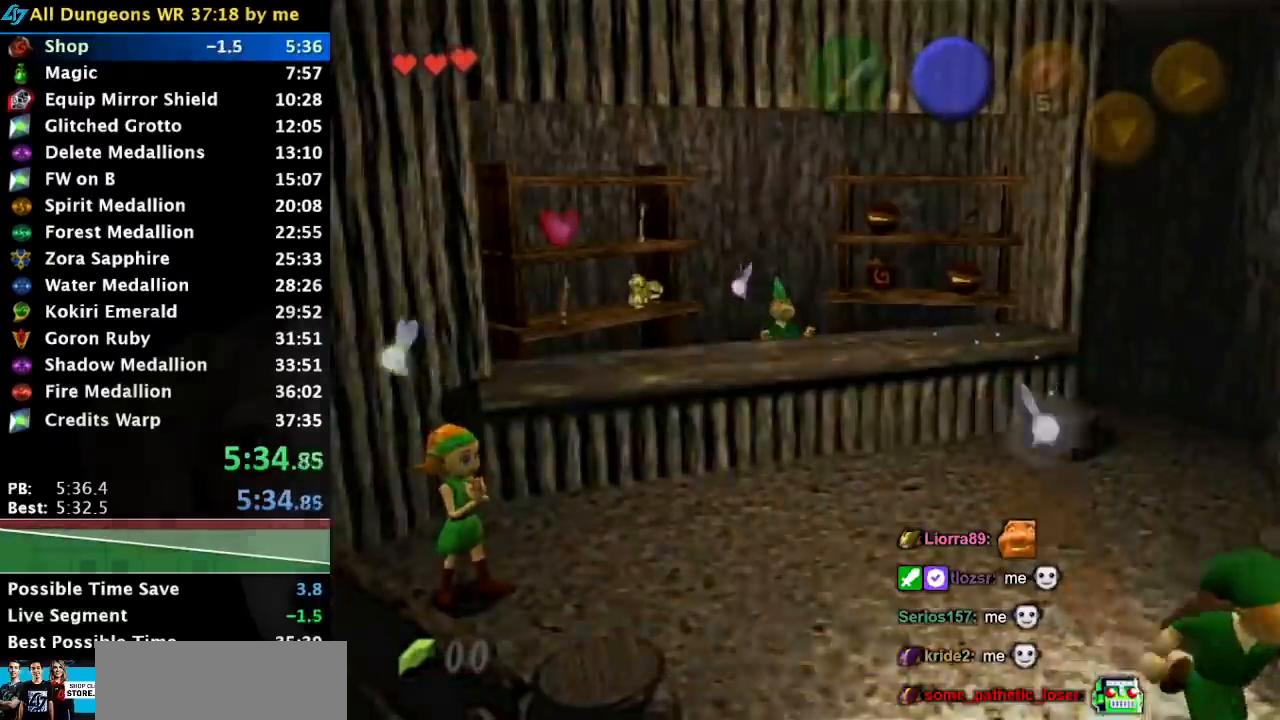
{"dt_ms": 500, "buttons": [], "left_stick": "center", "events": [[383, "left_stick", "center"]]}
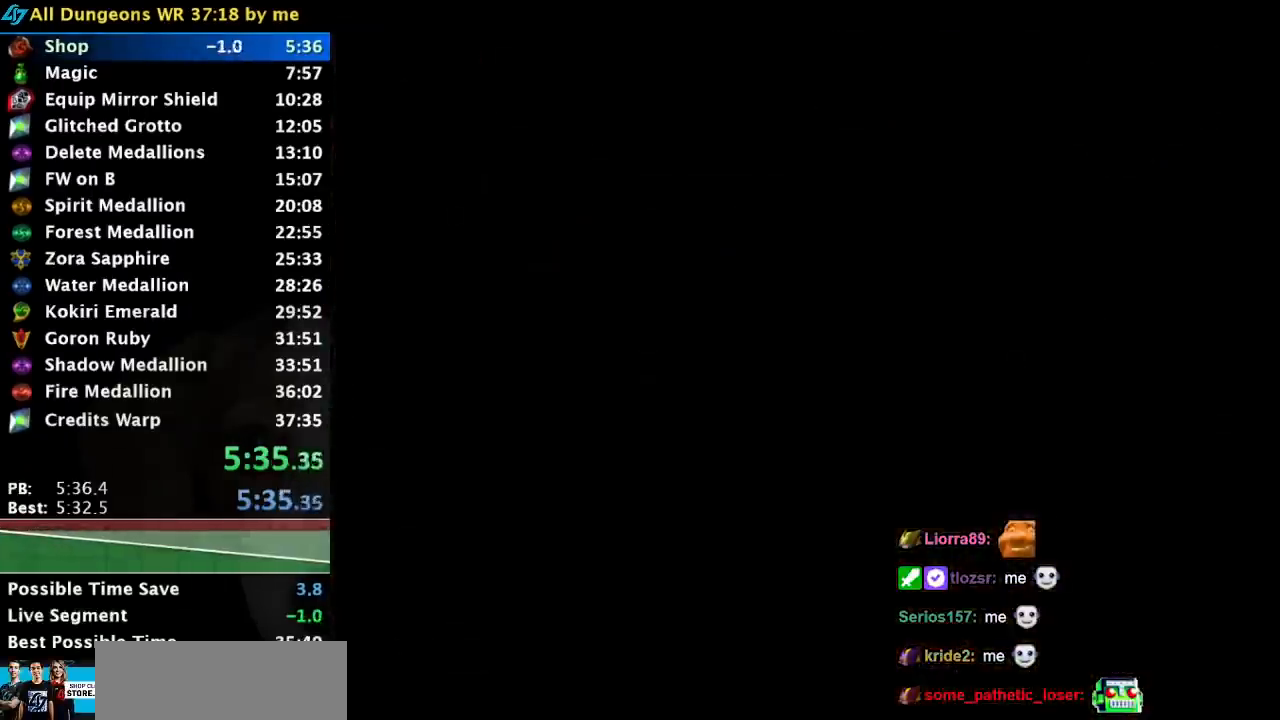
{"dt_ms": 500, "buttons": [], "left_stick": "up-right", "events": [[83, "left_stick", "up"], [500, "left_stick", "up-right"]]}
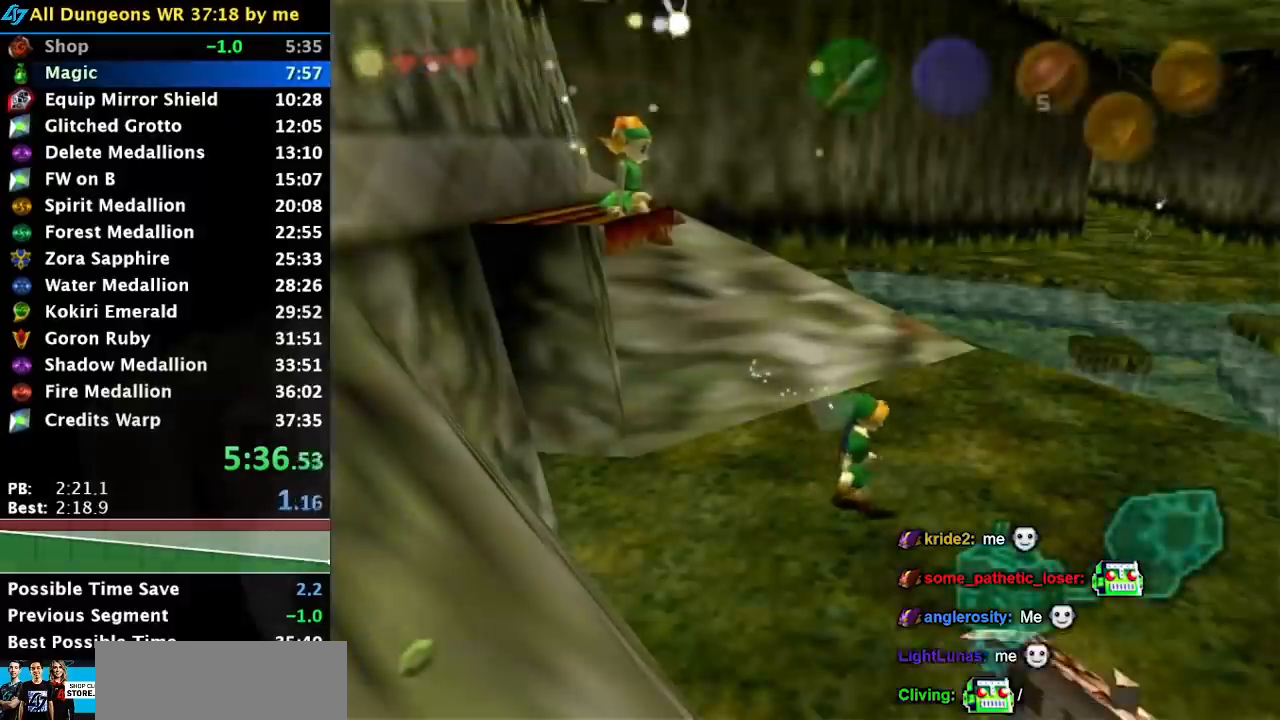
{"dt_ms": 500, "buttons": ["A"], "left_stick": "up-right", "events": [[350, "A", "down"]]}
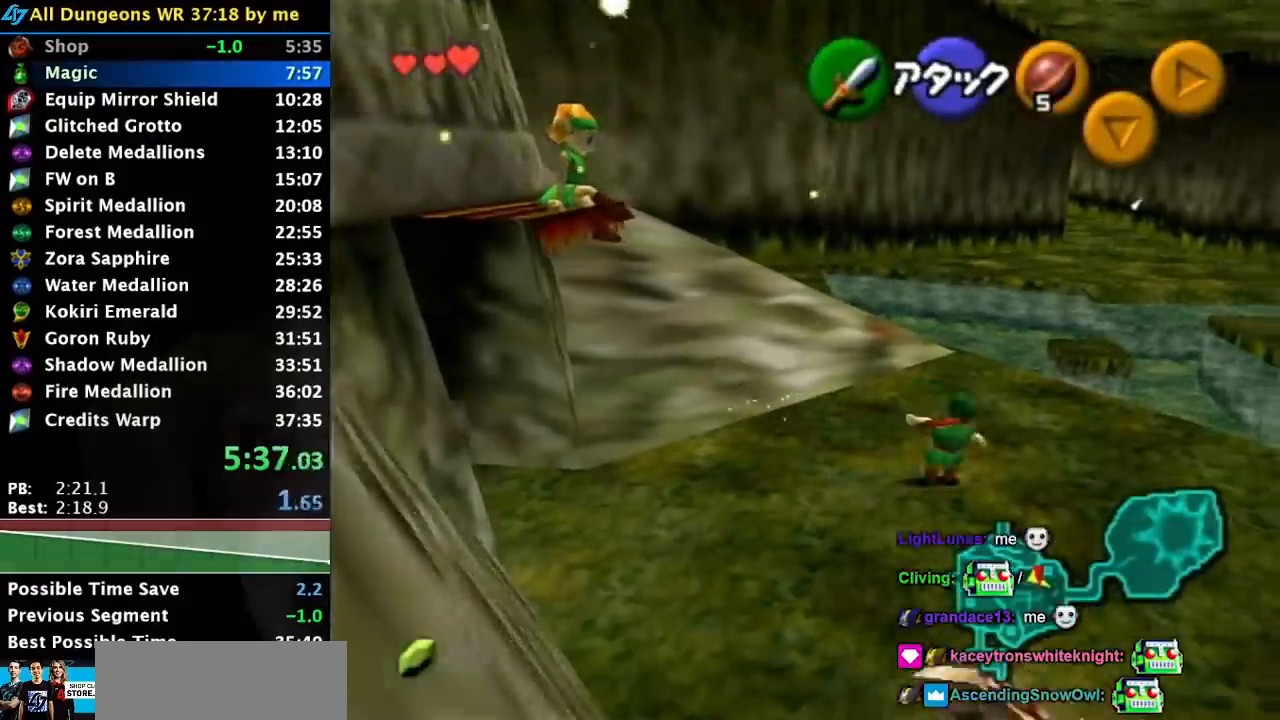
{"dt_ms": 500, "buttons": [], "left_stick": "up-left", "events": [[100, "A", "up"], [383, "left_stick", "up"], [500, "left_stick", "up-left"]]}
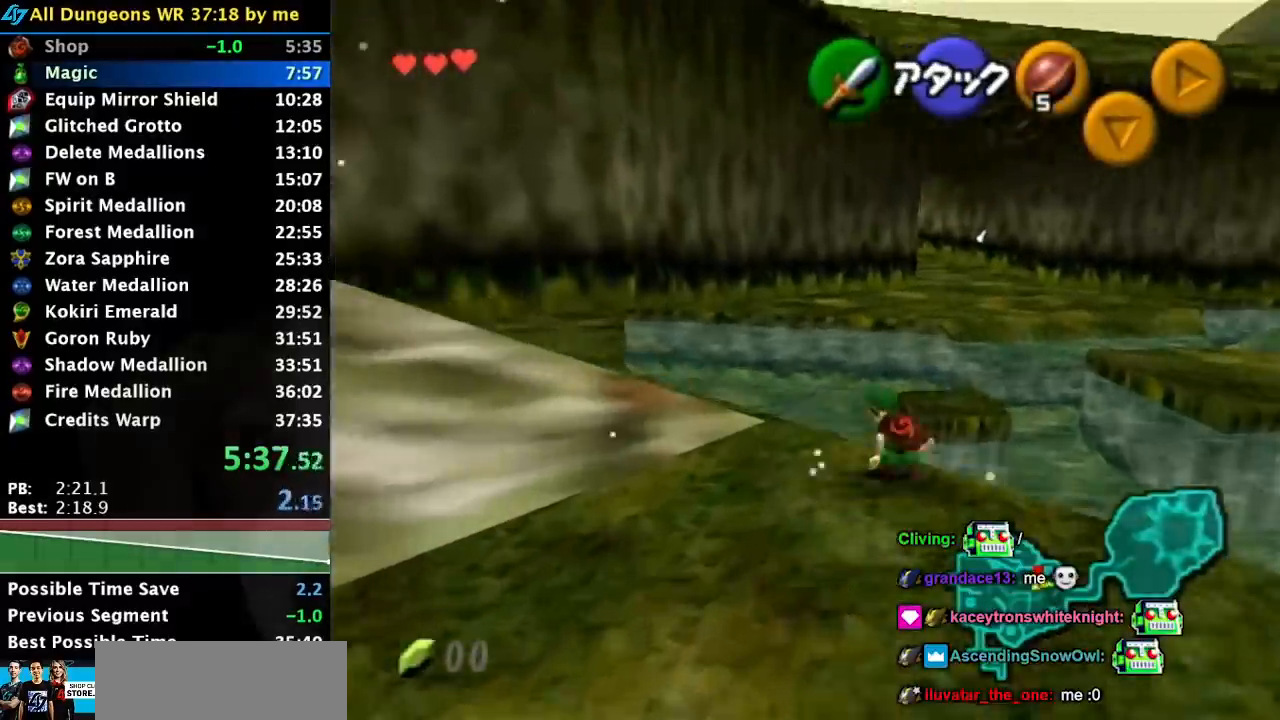
{"dt_ms": 500, "buttons": ["L1"], "left_stick": "right", "events": [[167, "L1", "down"], [200, "left_stick", "right"], [300, "A", "down"], [350, "A", "up"], [417, "A", "down"], [467, "A", "up"]]}
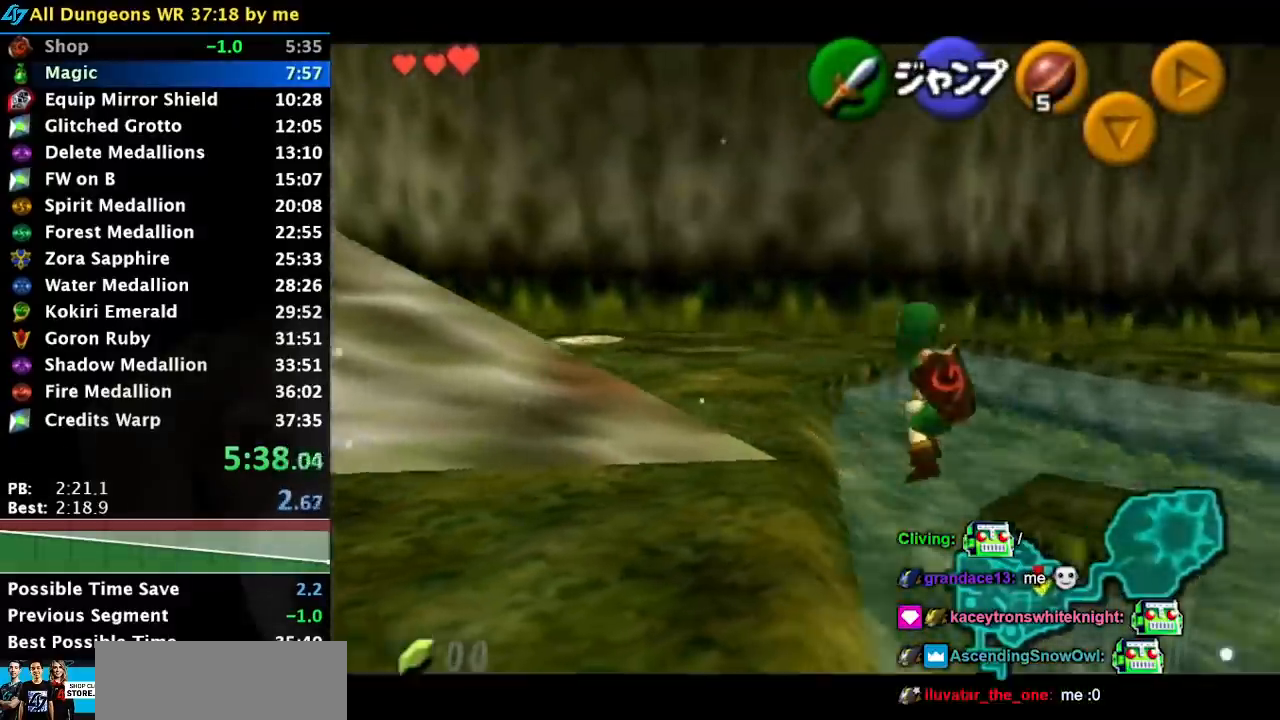
{"dt_ms": 500, "buttons": ["L1"], "left_stick": "right", "events": [[67, "A", "down"], [100, "A", "up"], [200, "A", "down"], [250, "A", "up"], [267, "A", "down"], [383, "A", "up"]]}